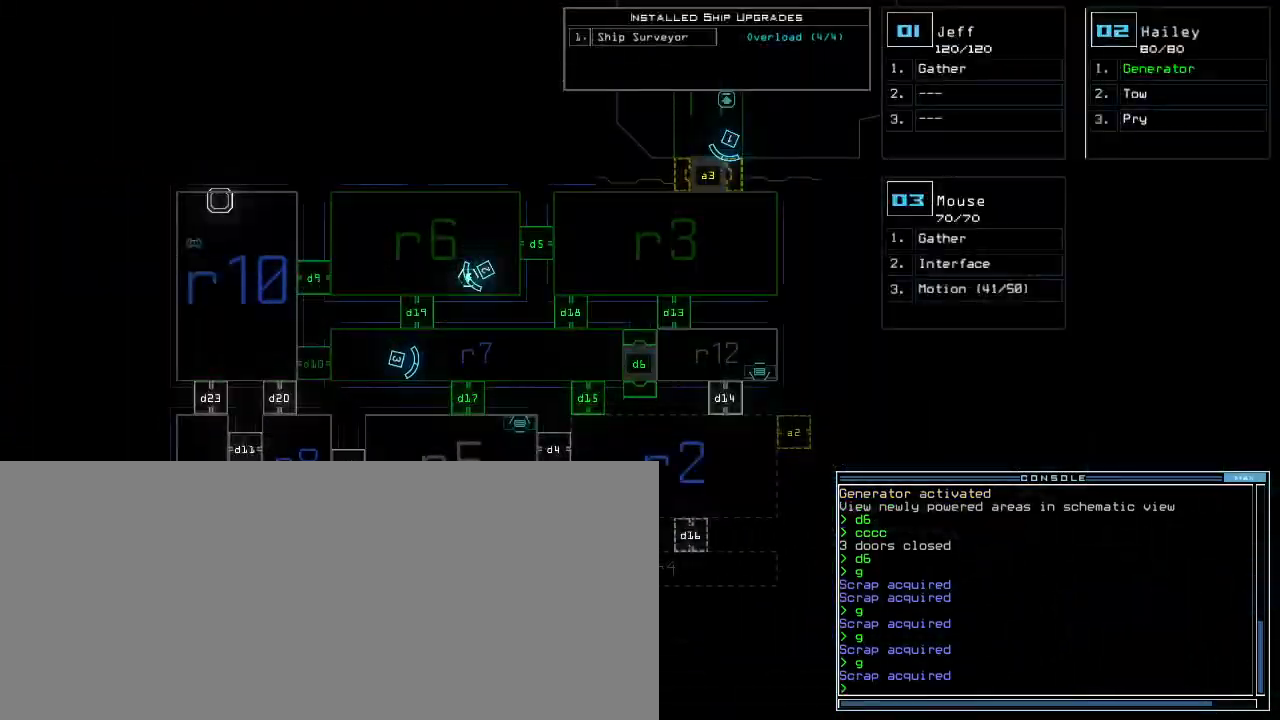
Gameplay with keyboard; each line is a JSON object with the keys held at the frame after it. "events" lists presses ("down") and releases ("up") of ".", "0", "1", "2", "3", "4", "5", "6", "7", "8", "9", "a", "b", "backspace", "c", "caps_lock", "comma", "ctrl_l", "ctrl_r", "d", "down", "e", "equals", "escape", "f8", "g", "h", "i", "j", "k", "l", "left", "m", "minus", "n", "o", "p", "q", "quote", "r", "return", "right", "s", "semicolon", "shift_l", "shift_r", "space", "t", "tab", "tilde", "u", "up", "v", "w", "x", "y" and "z" between this image and that frame as [ms after this image, input, new state], when the widget could be followed in between. No other keys are recorded. Mouse input is not recorded. Not read: other_keys.
{"keys": ["up"], "events": [[17, "space", "down"], [33, "left", "down"], [50, "up", "down"], [117, "space", "up"], [200, "left", "up"], [267, "right", "down"], [383, "right", "up"]]}
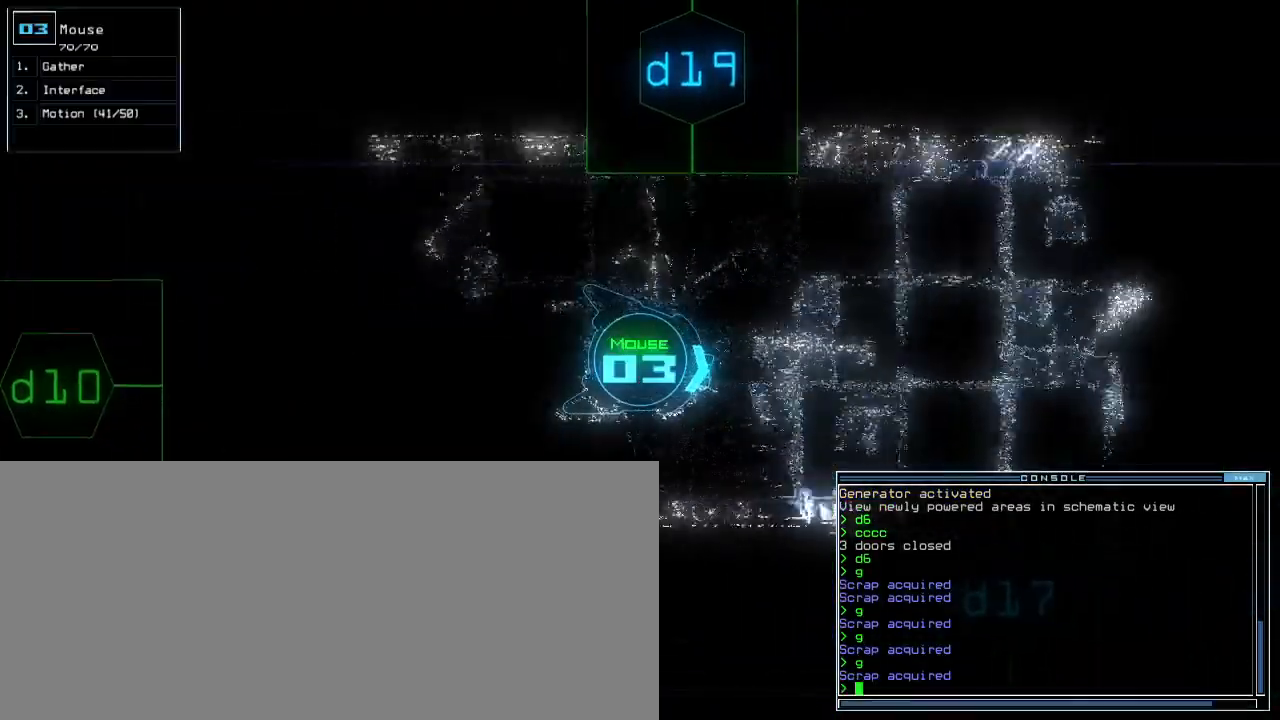
{"keys": ["up"], "events": [[100, "left", "down"], [183, "left", "up"]]}
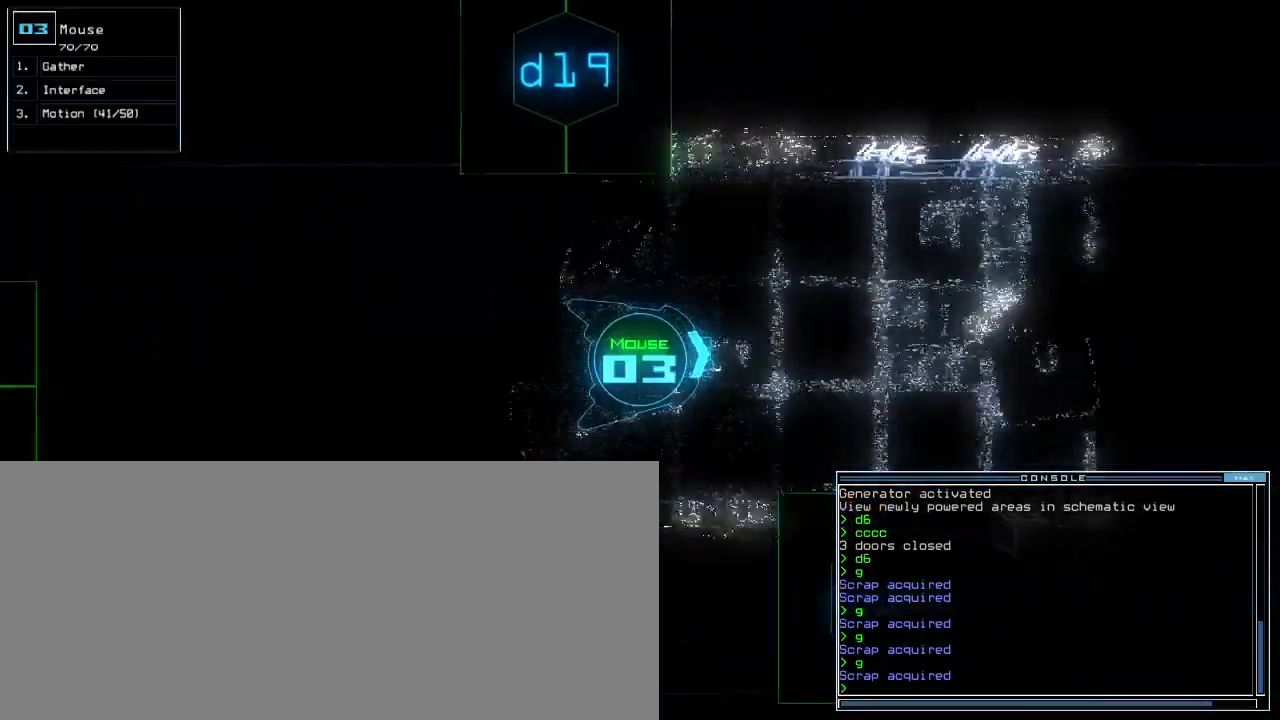
{"keys": ["up"], "events": [[333, "right", "down"], [367, "right", "up"]]}
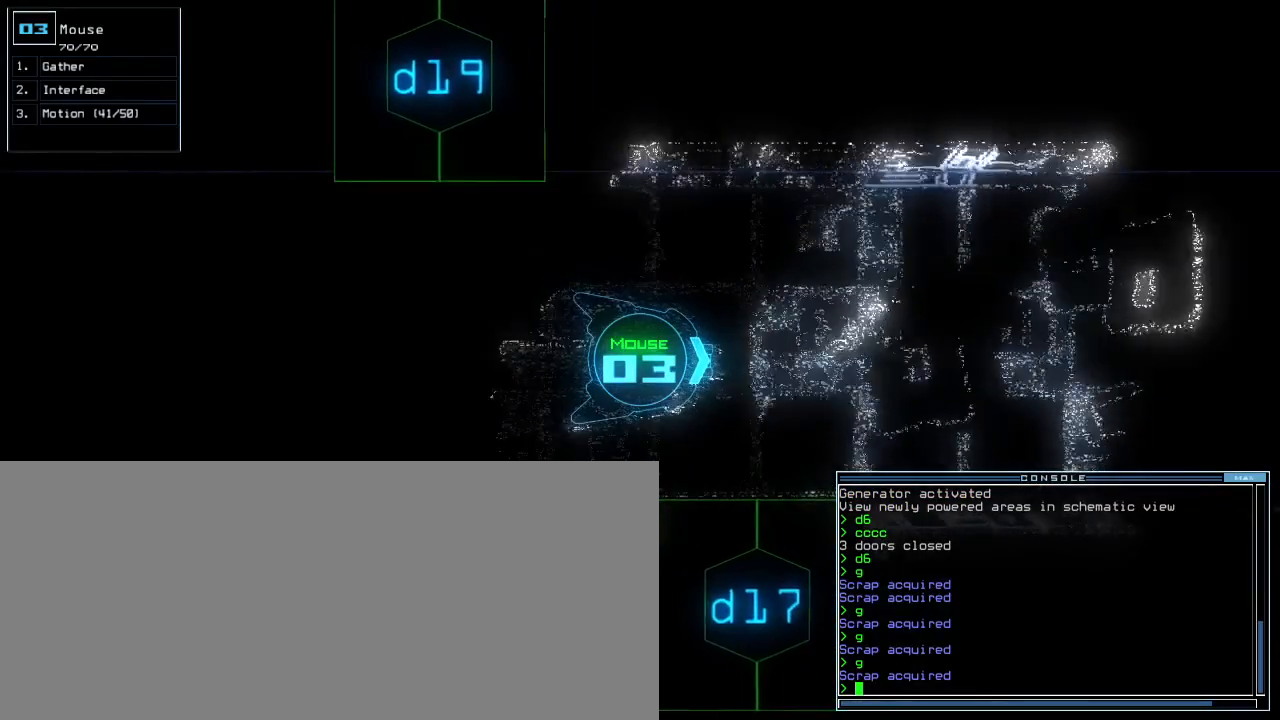
{"keys": [], "events": [[250, "up", "up"], [317, "space", "down"], [433, "space", "up"]]}
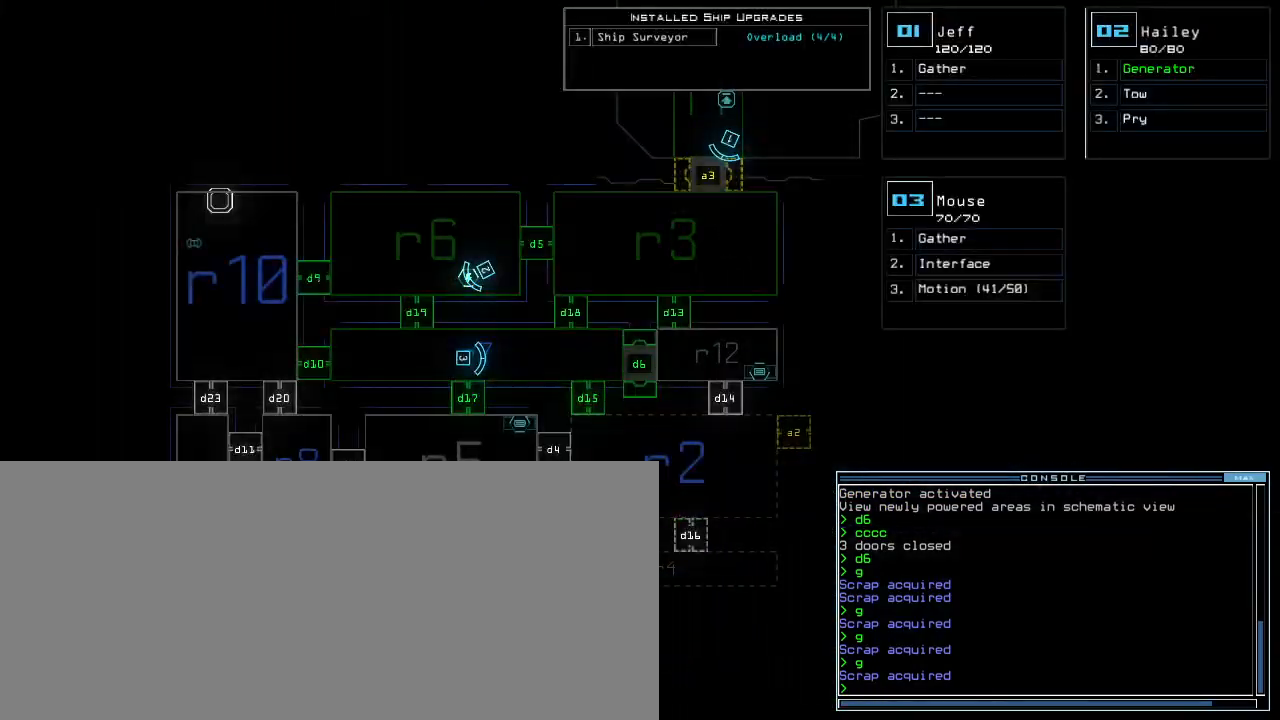
{"keys": ["right", "up"], "events": [[300, "space", "down"], [333, "right", "down"], [350, "up", "down"], [417, "space", "up"]]}
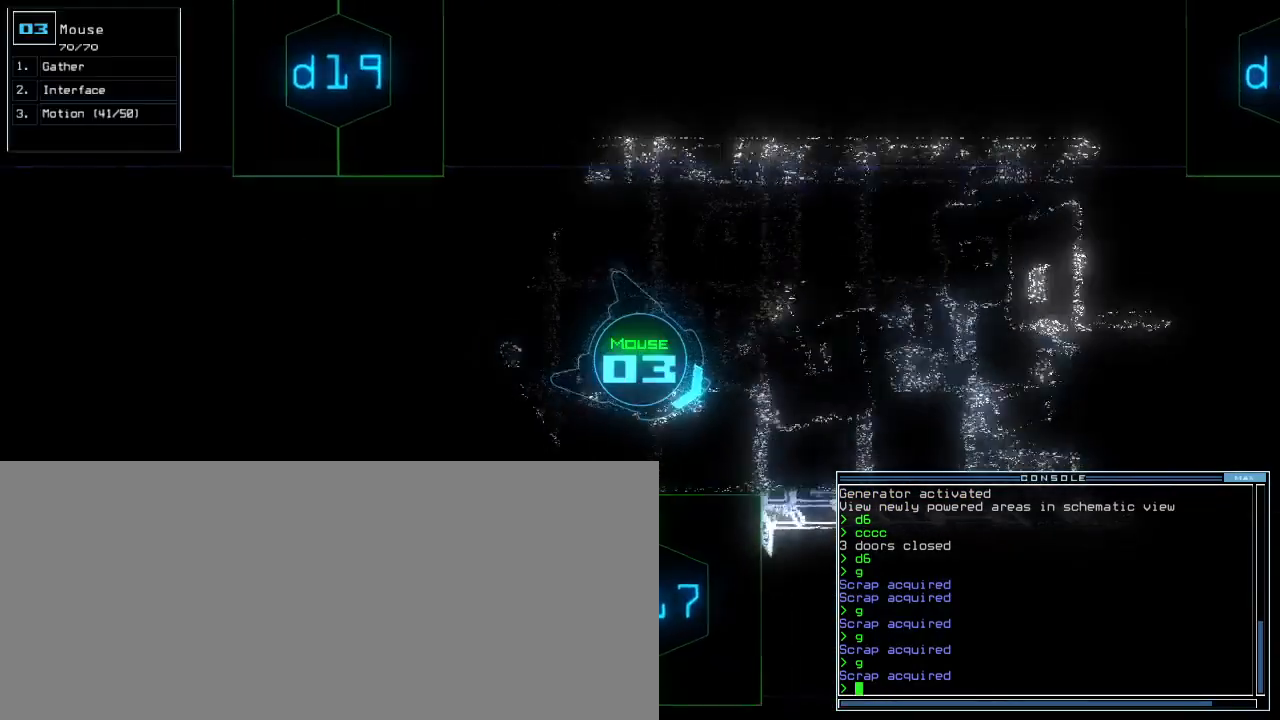
{"keys": [], "events": [[133, "d", "down"], [233, "d", "up"], [283, "right", "up"], [367, "1", "down"], [400, "1", "up"], [417, "up", "up"]]}
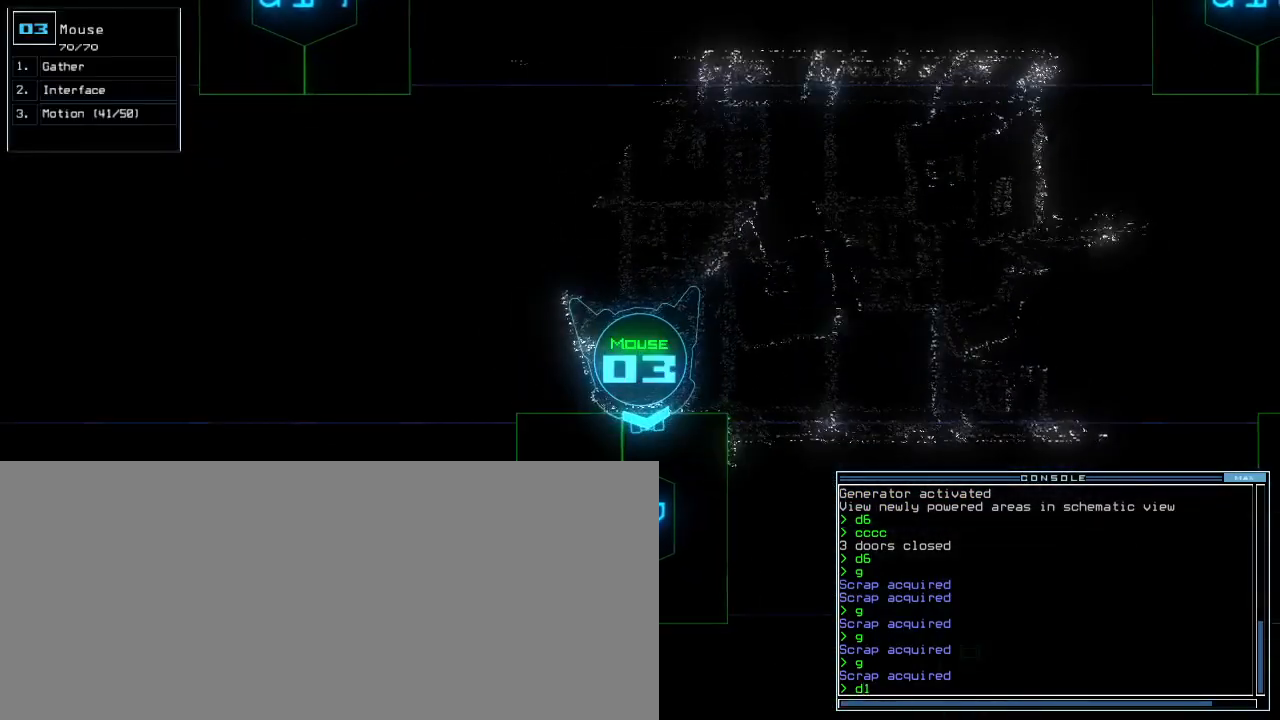
{"keys": ["return"], "events": [[267, "right", "down"], [333, "7", "down"], [350, "right", "up"], [400, "7", "up"], [500, "return", "down"]]}
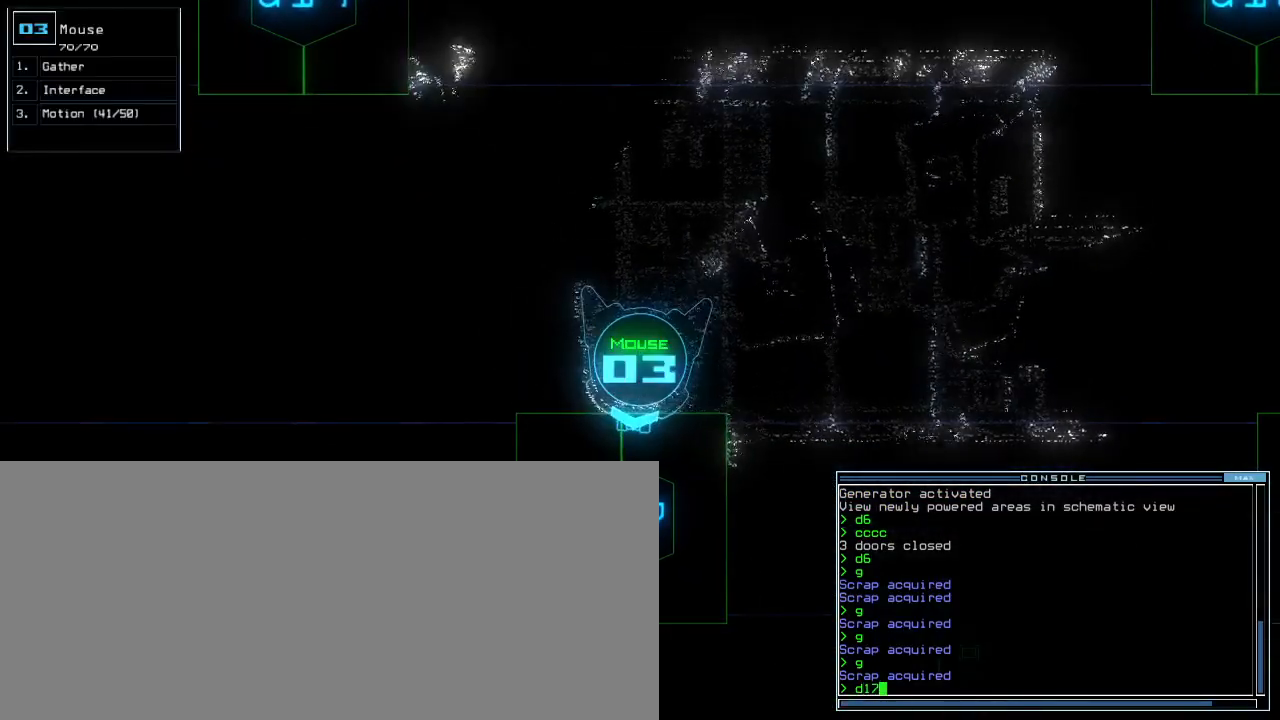
{"keys": ["up"], "events": [[50, "return", "up"], [200, "up", "down"]]}
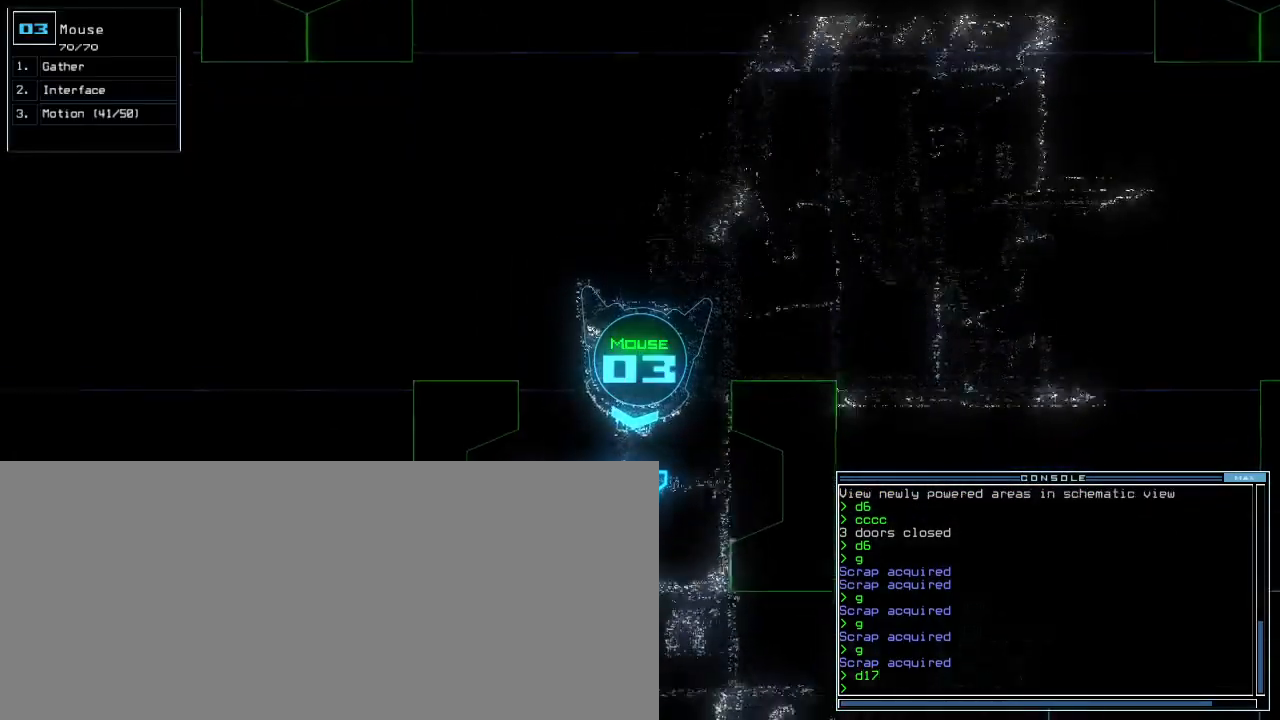
{"keys": [], "events": [[217, "up", "up"]]}
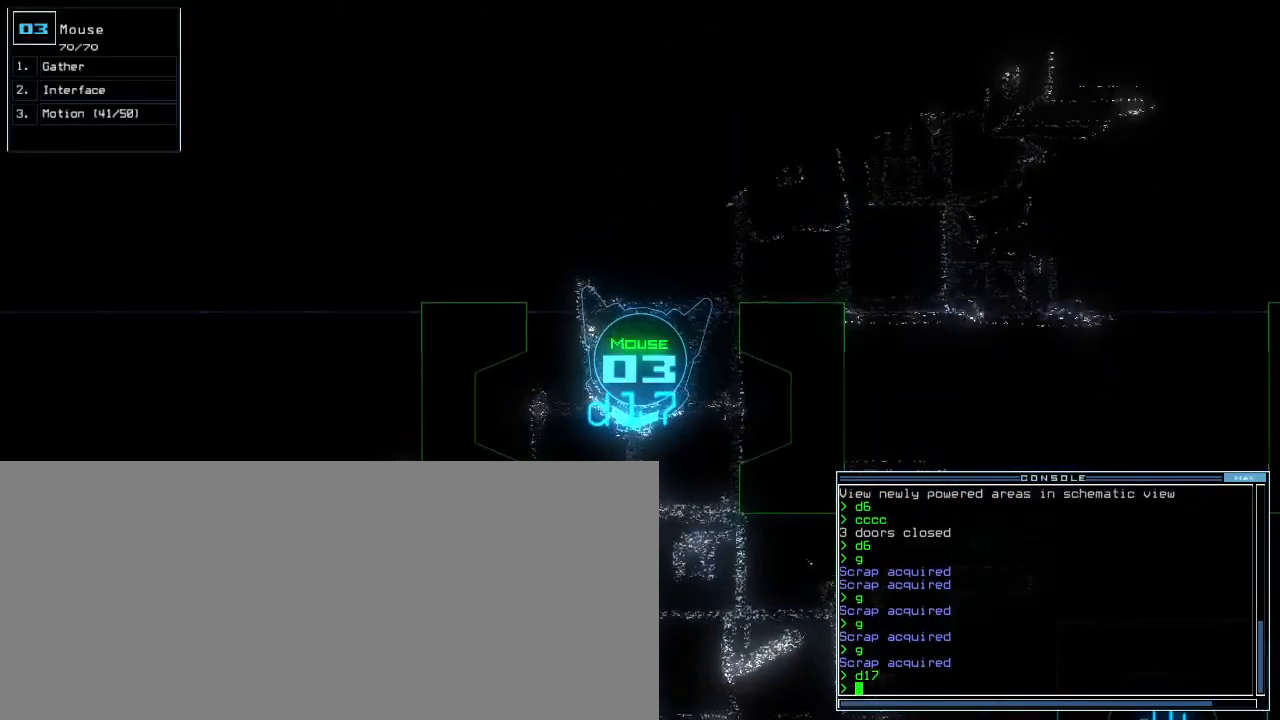
{"keys": [], "events": [[117, "up", "down"], [200, "up", "up"]]}
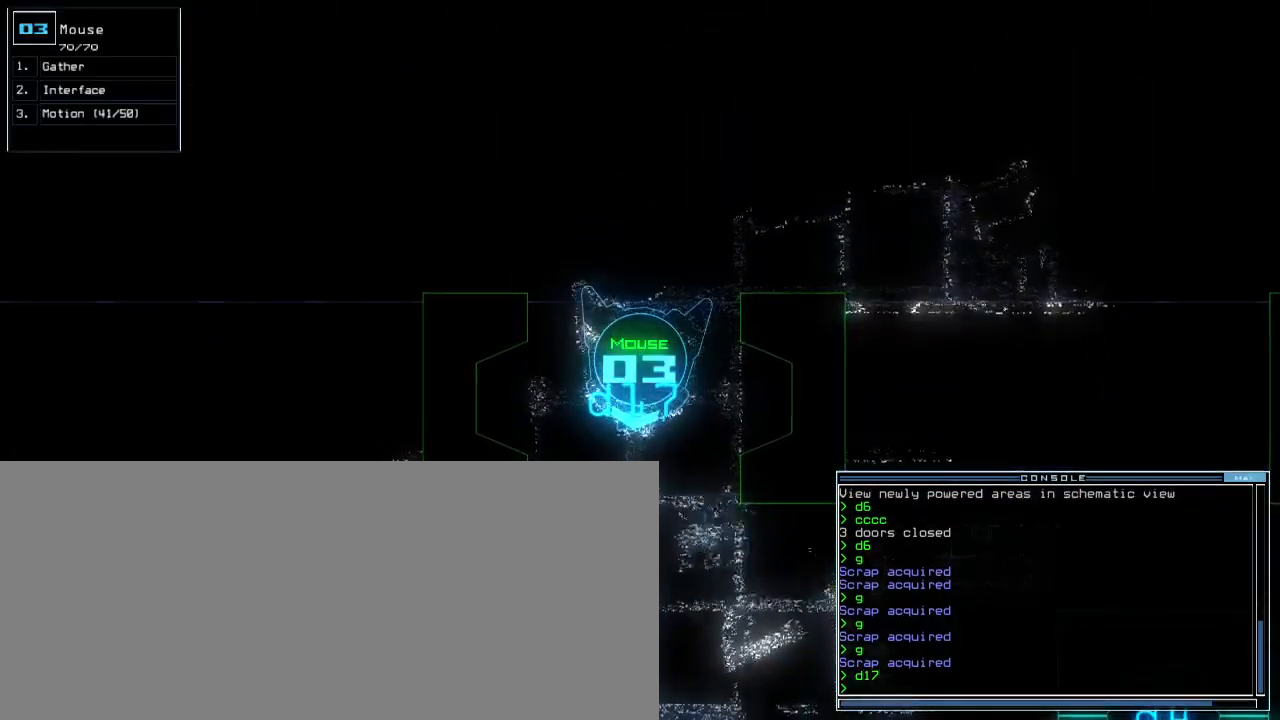
{"keys": [], "events": [[433, "c", "down"], [483, "c", "up"]]}